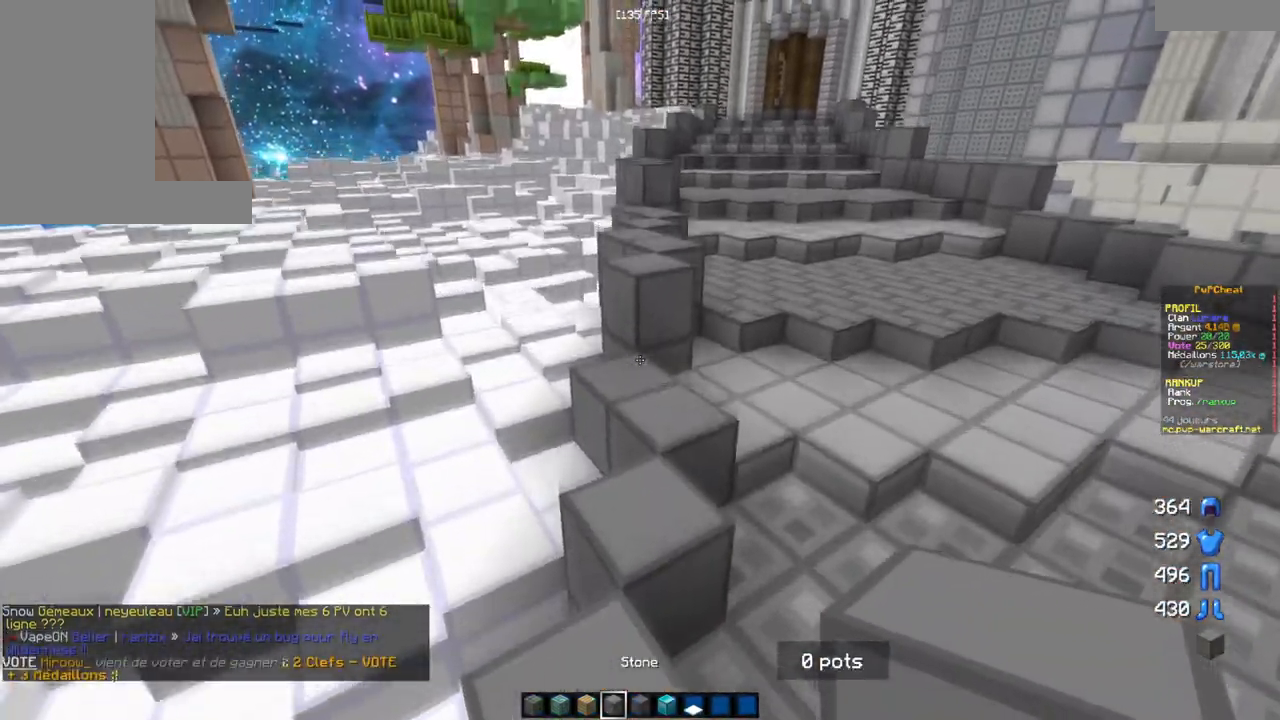
Gameplay with keyboard and mouse; each line is a JSON object with the keys and mouse buttons held at the frame after it. "events" lists presses ("down") and releases ("up") of "d", "q", "s", "z", "mouse_left" and "mouse_right" between this image and that frame as [ms after this image, input, new state], when the widget could be followed in between. "mouse_left", "mouse_right" = the "left", "right" buttons of the "mouse" list. No other keys are recorded. Fast repeated clicks can show as one long hold. Mouse movement is not recorded.
{"keys": ["z"], "mouse": [], "events": []}
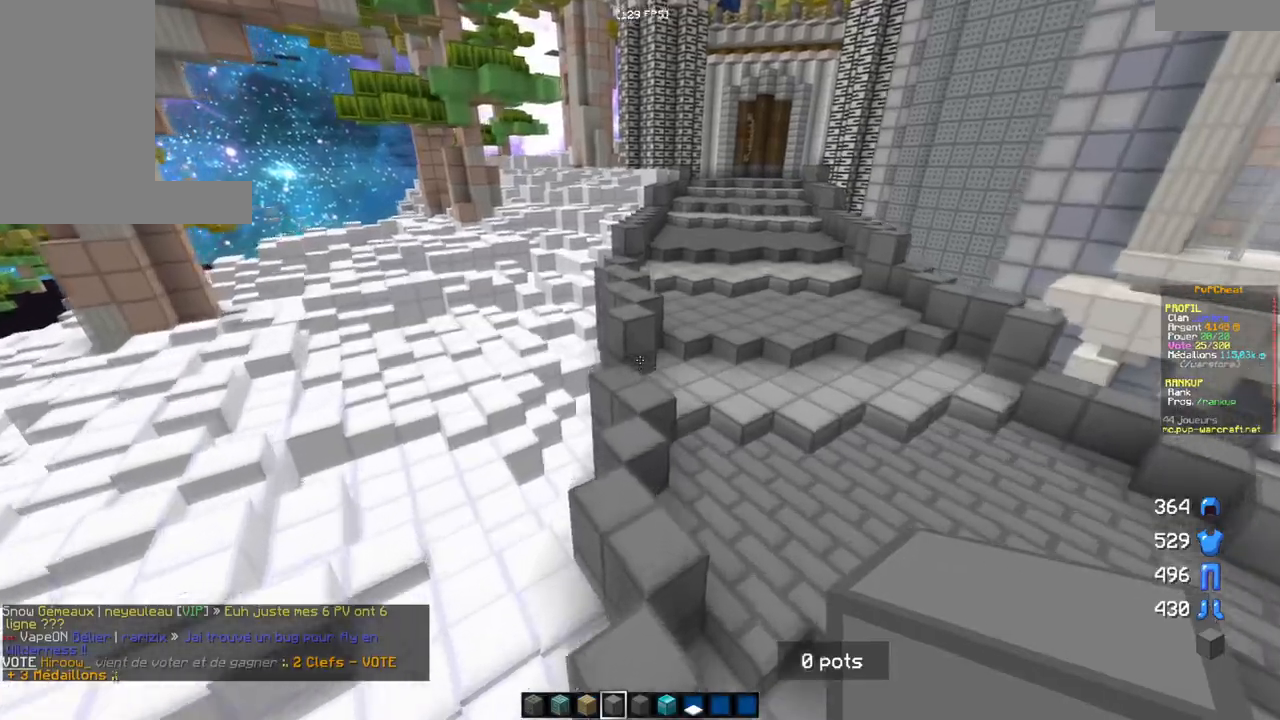
{"keys": ["z"], "mouse": [], "events": []}
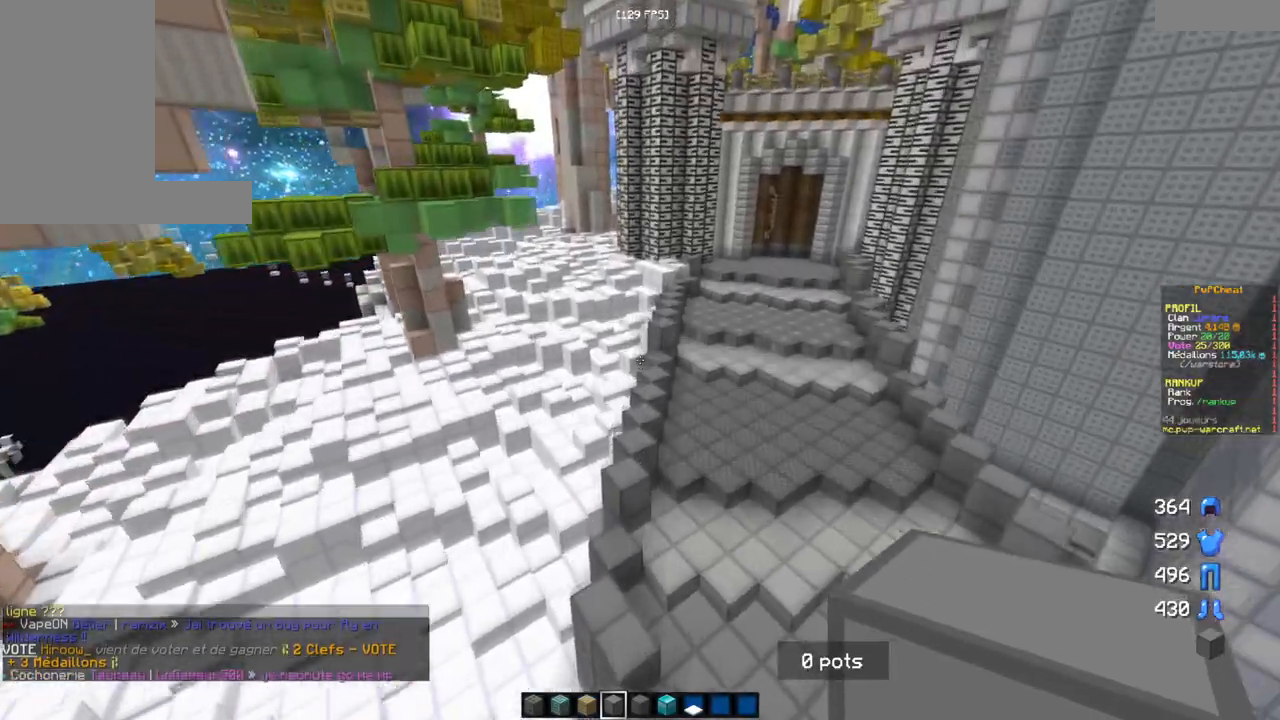
{"keys": ["z"], "mouse": [], "events": []}
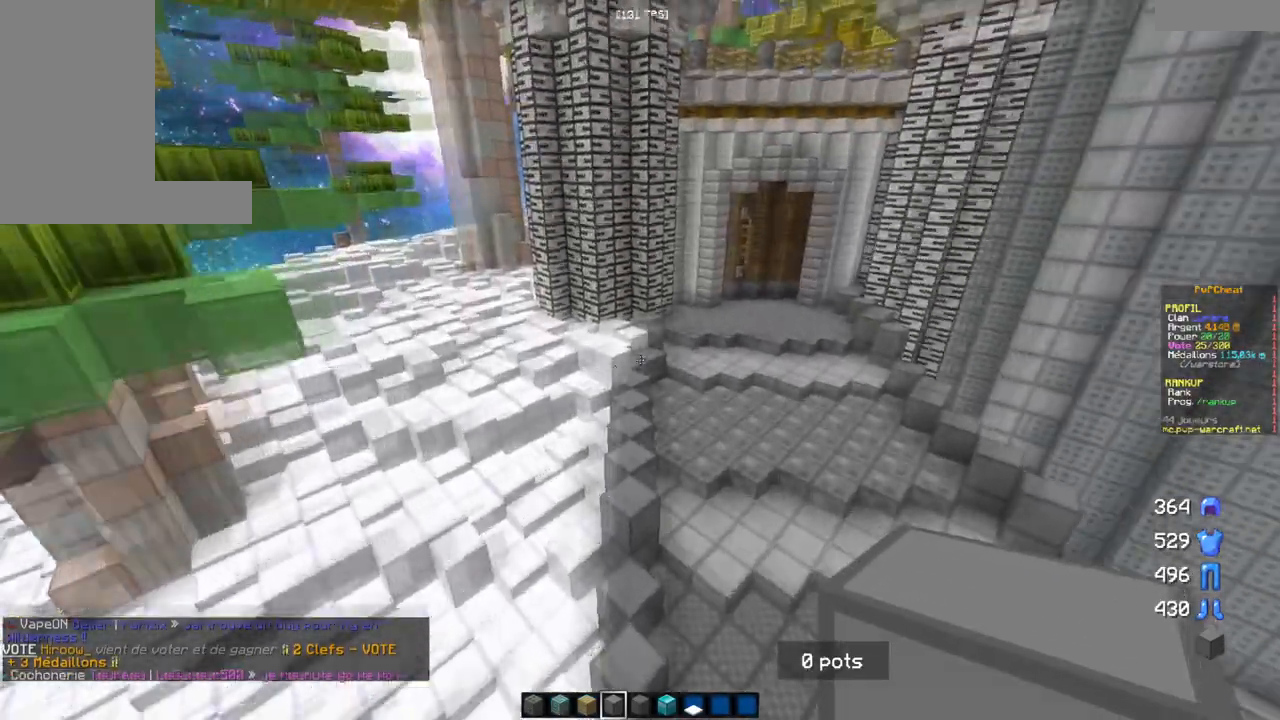
{"keys": ["z"], "mouse": [], "events": []}
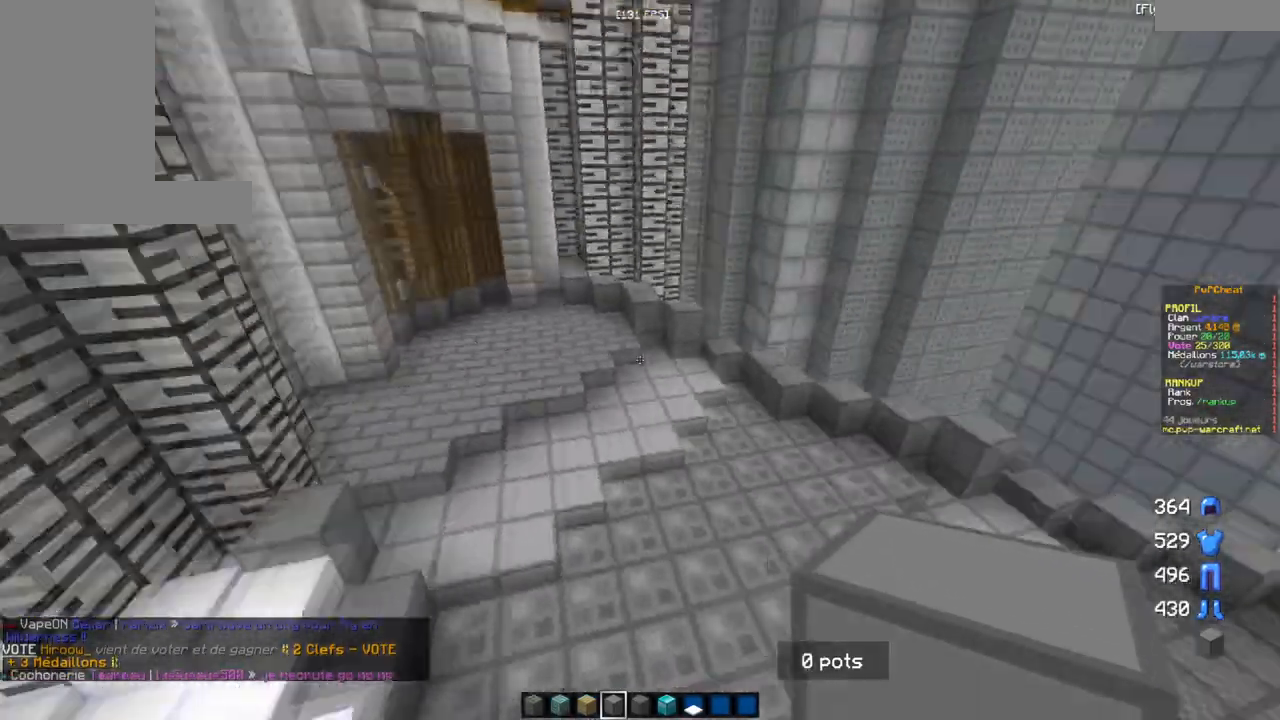
{"keys": ["z"], "mouse": [], "events": []}
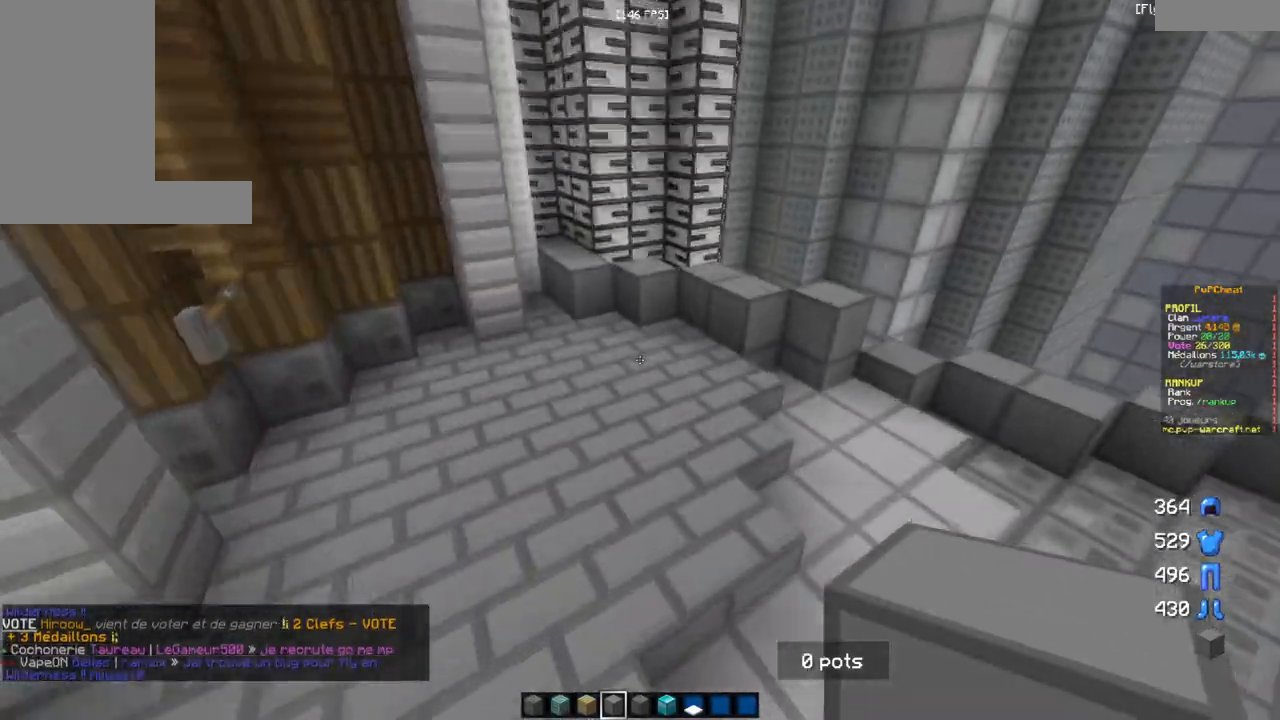
{"keys": ["z"], "mouse": [], "events": [[317, "q", "down"], [467, "q", "up"]]}
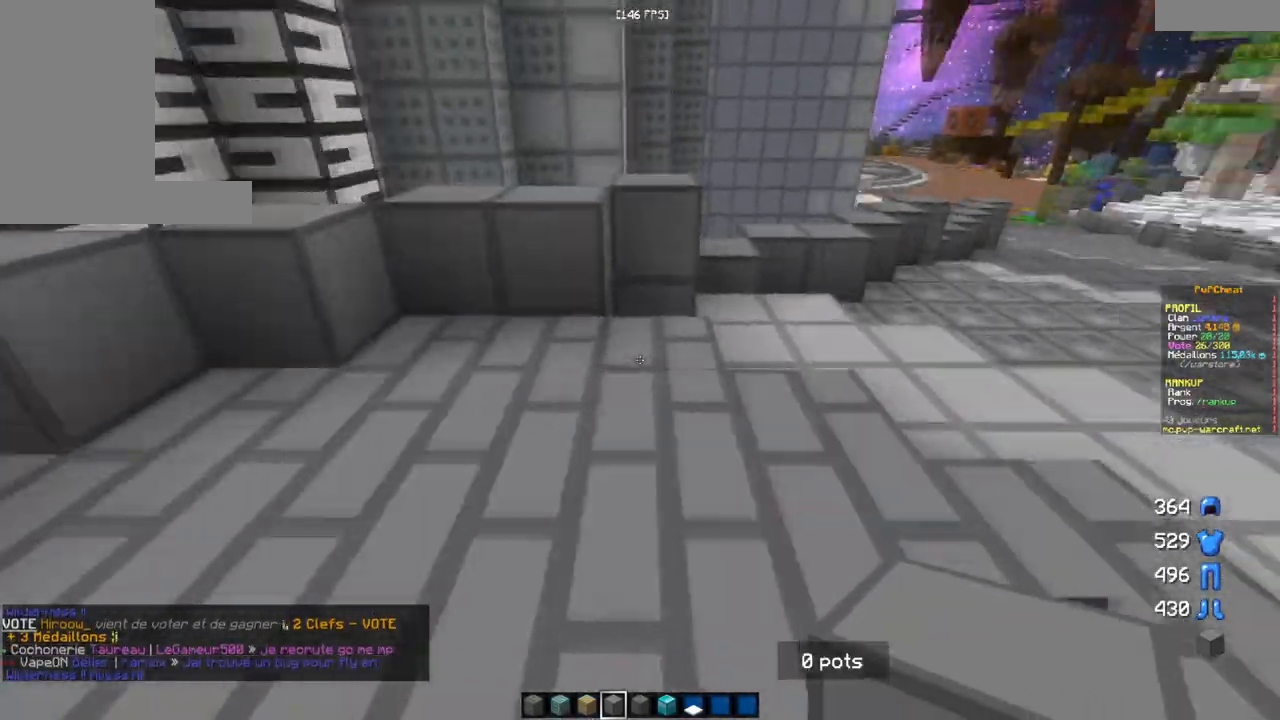
{"keys": ["q", "z"], "mouse": [], "events": [[250, "q", "down"]]}
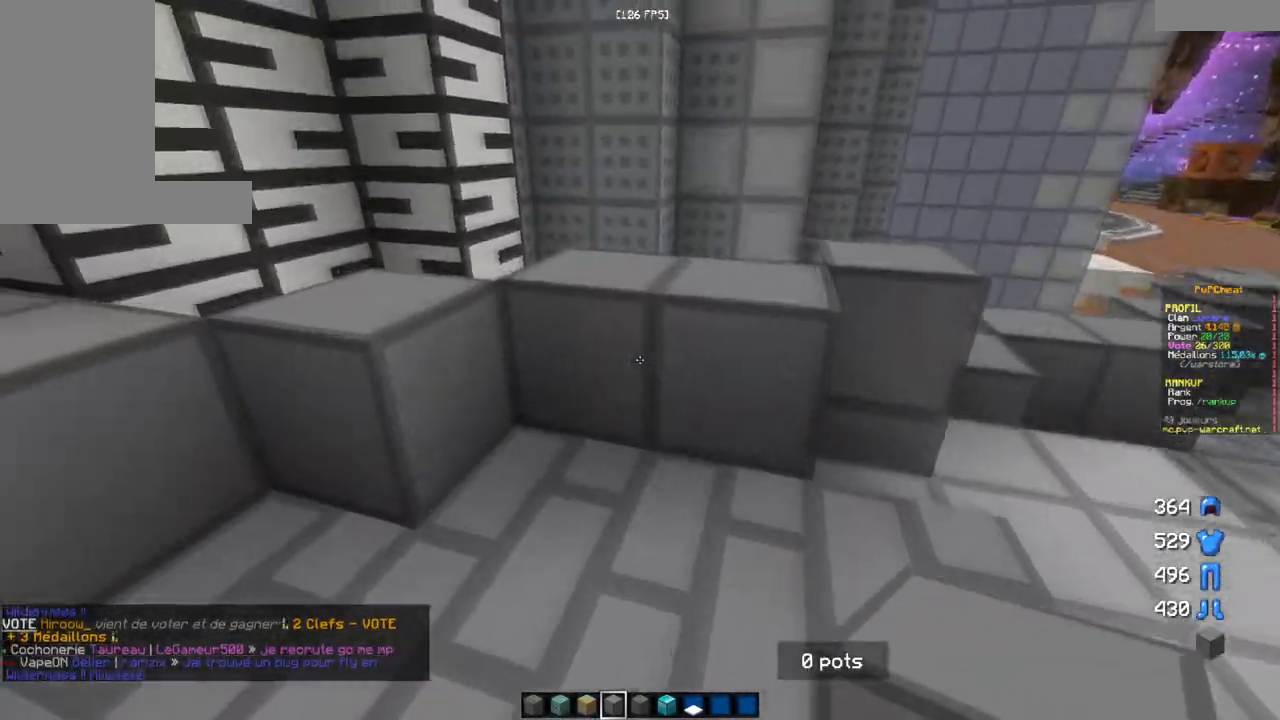
{"keys": ["z"], "mouse": [], "events": [[100, "q", "up"]]}
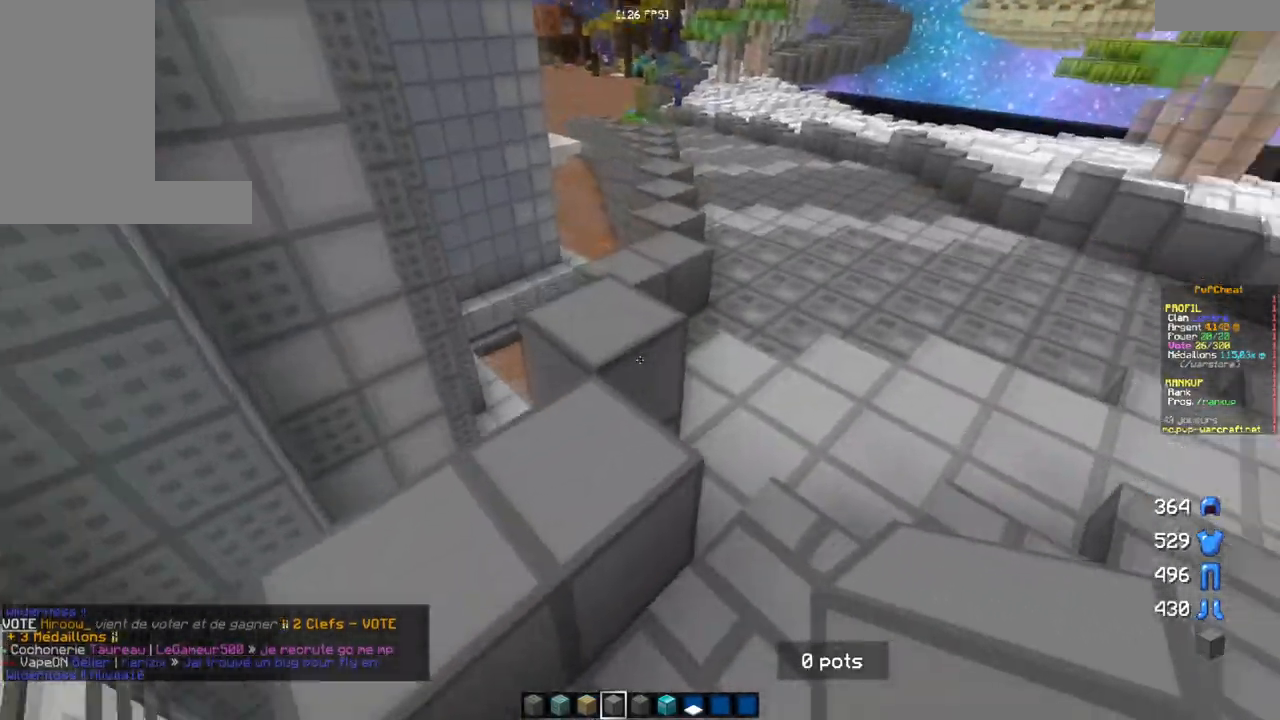
{"keys": ["q", "z"], "mouse": [], "events": [[350, "q", "down"]]}
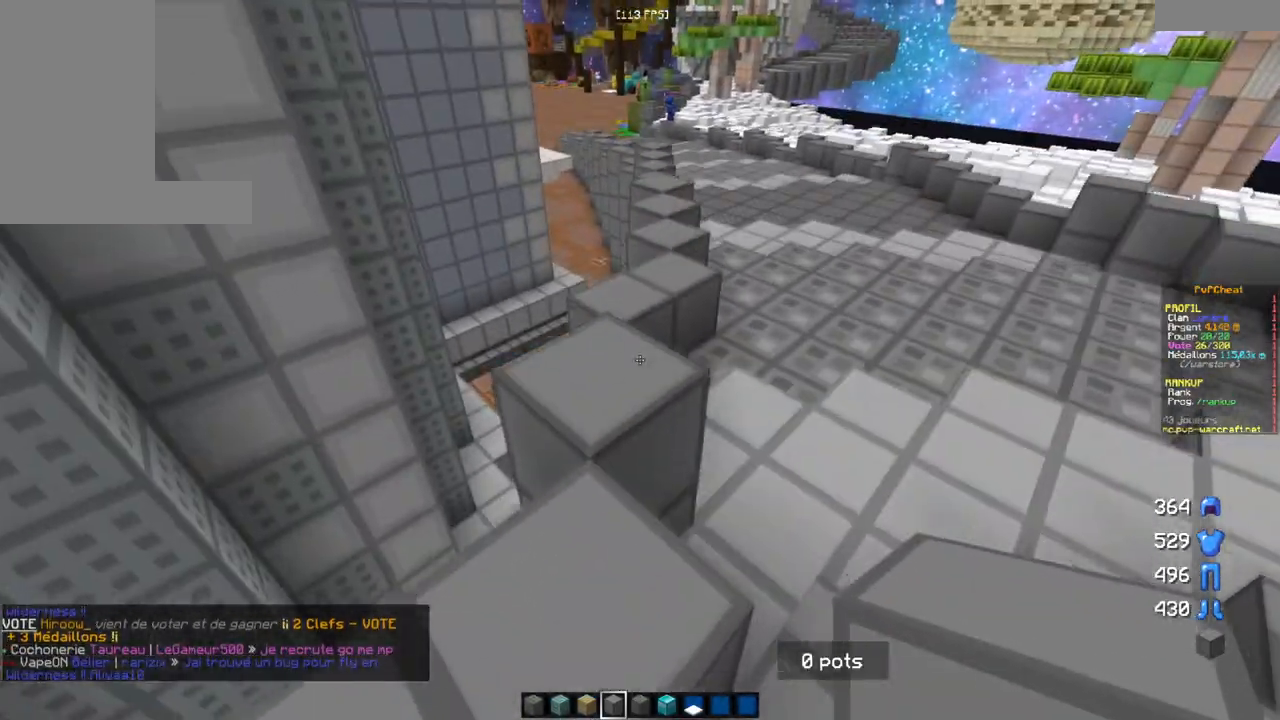
{"keys": ["z"], "mouse": [], "events": [[150, "q", "up"]]}
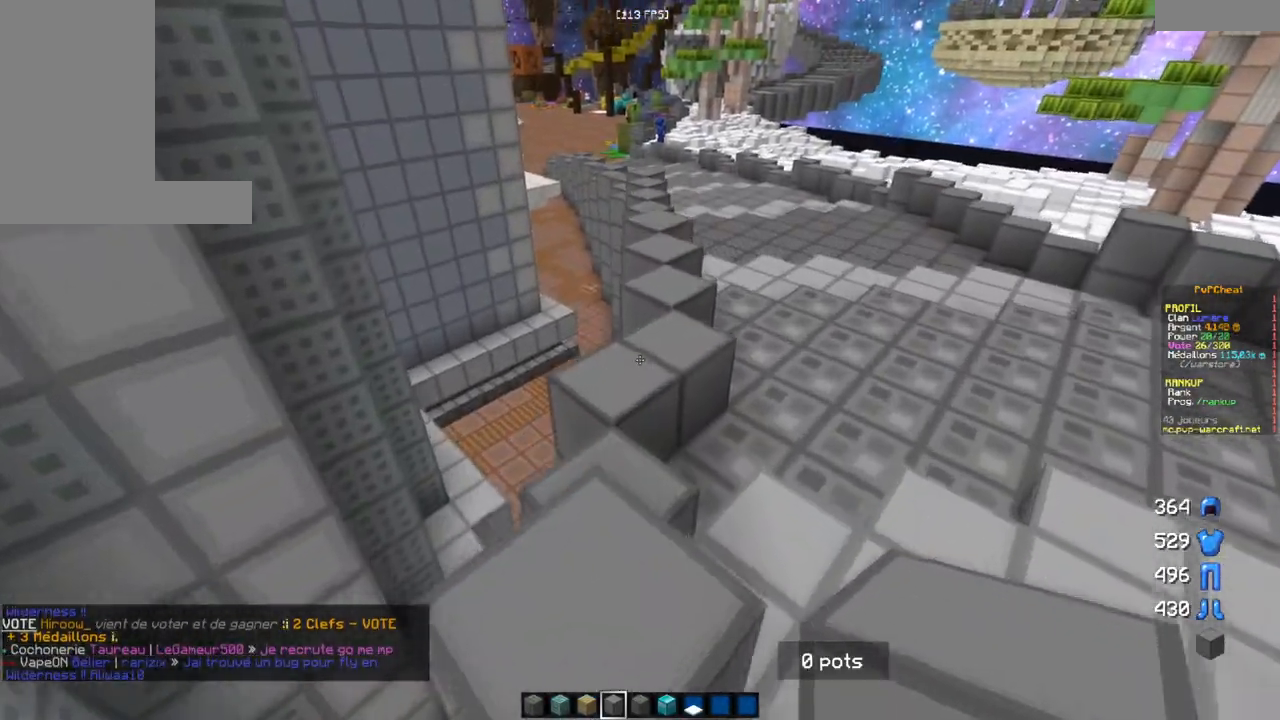
{"keys": ["z"], "mouse": [], "events": []}
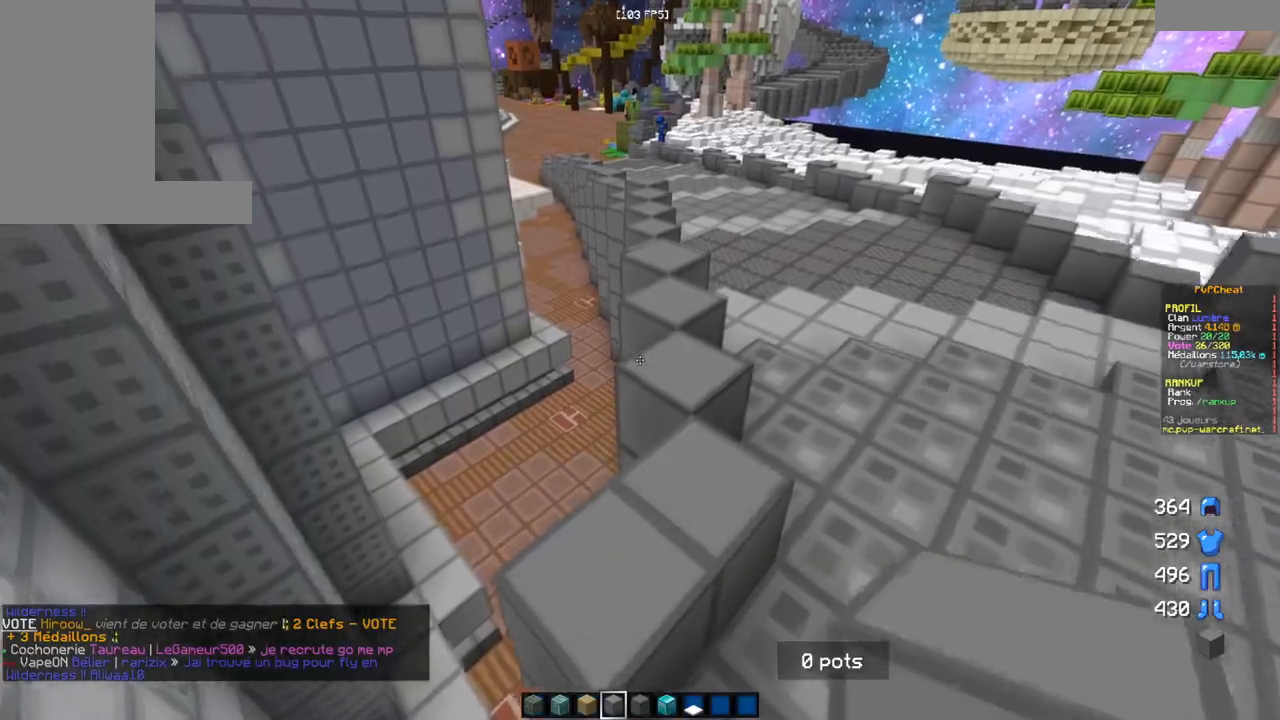
{"keys": ["z"], "mouse": [], "events": []}
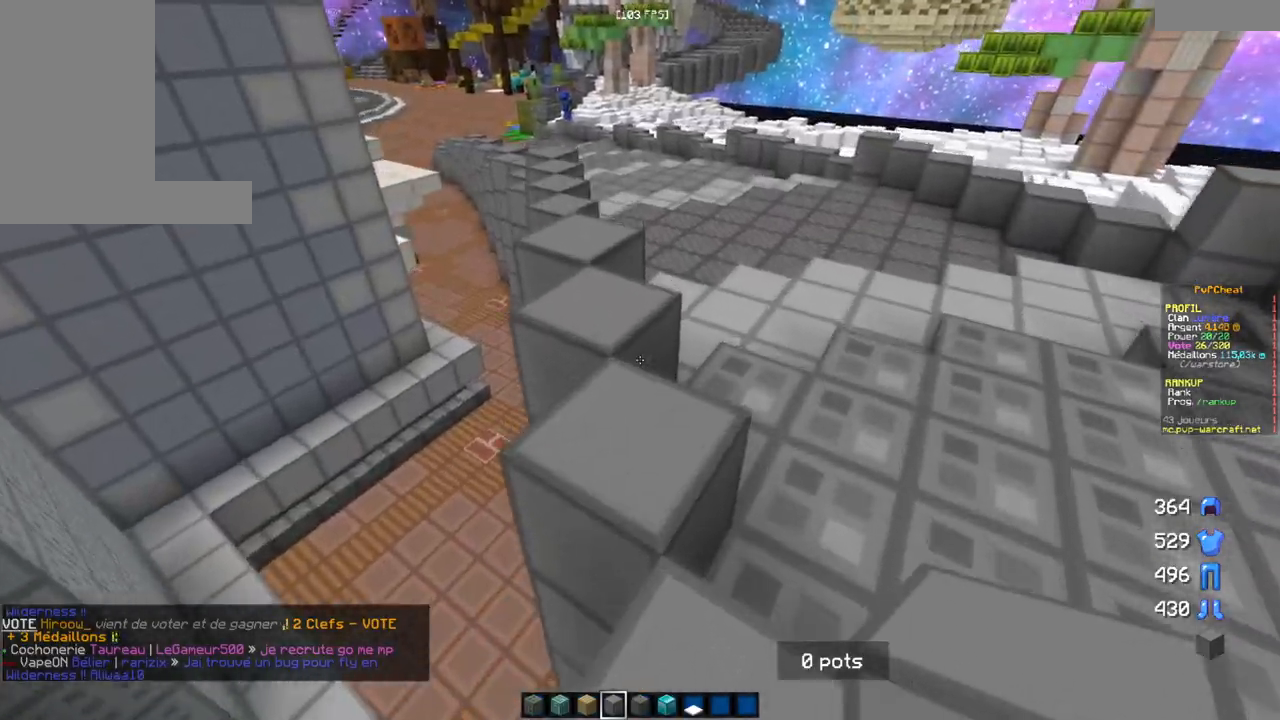
{"keys": ["z"], "mouse": [], "events": []}
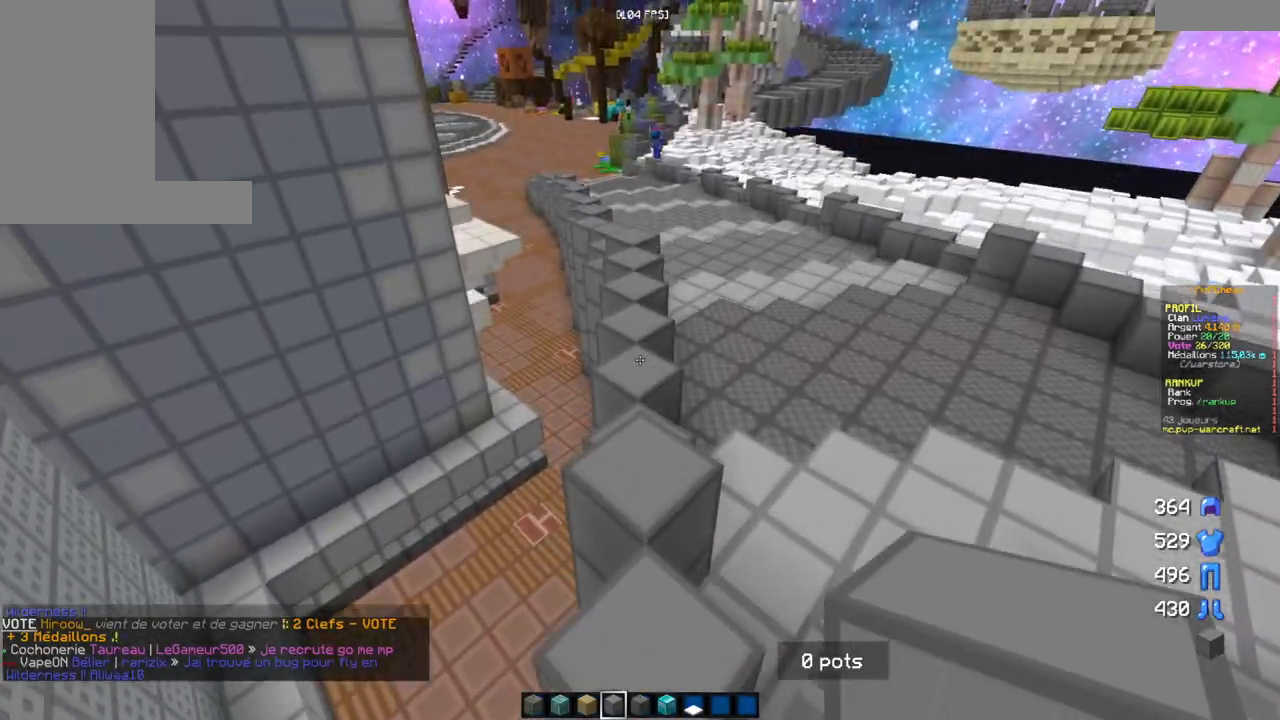
{"keys": ["z"], "mouse": [], "events": []}
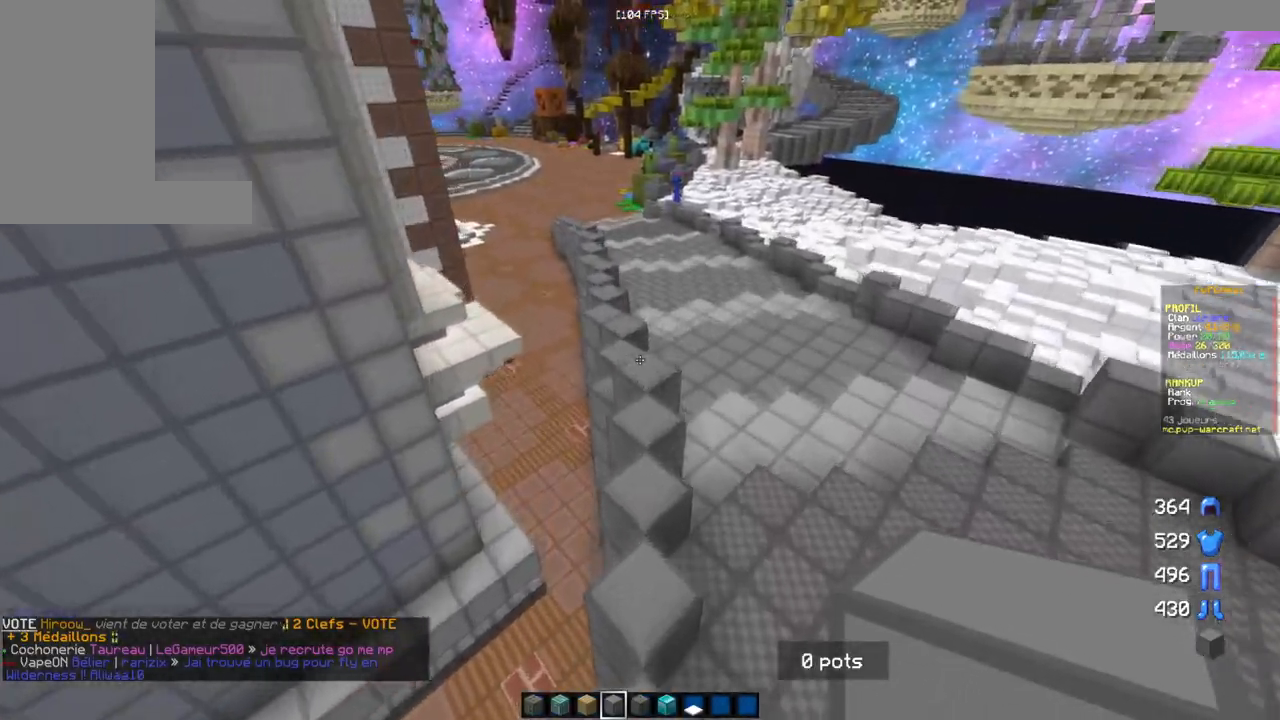
{"keys": ["z"], "mouse": [], "events": []}
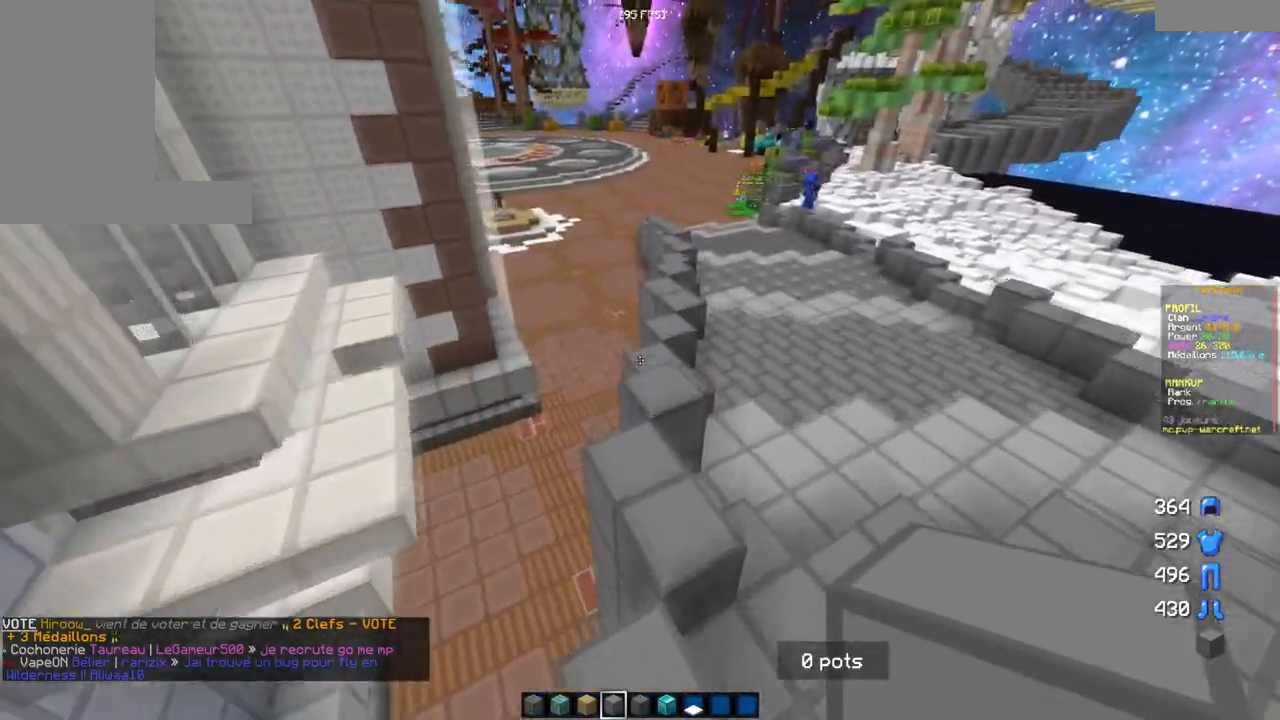
{"keys": ["q", "z"], "mouse": [], "events": [[451, "q", "down"]]}
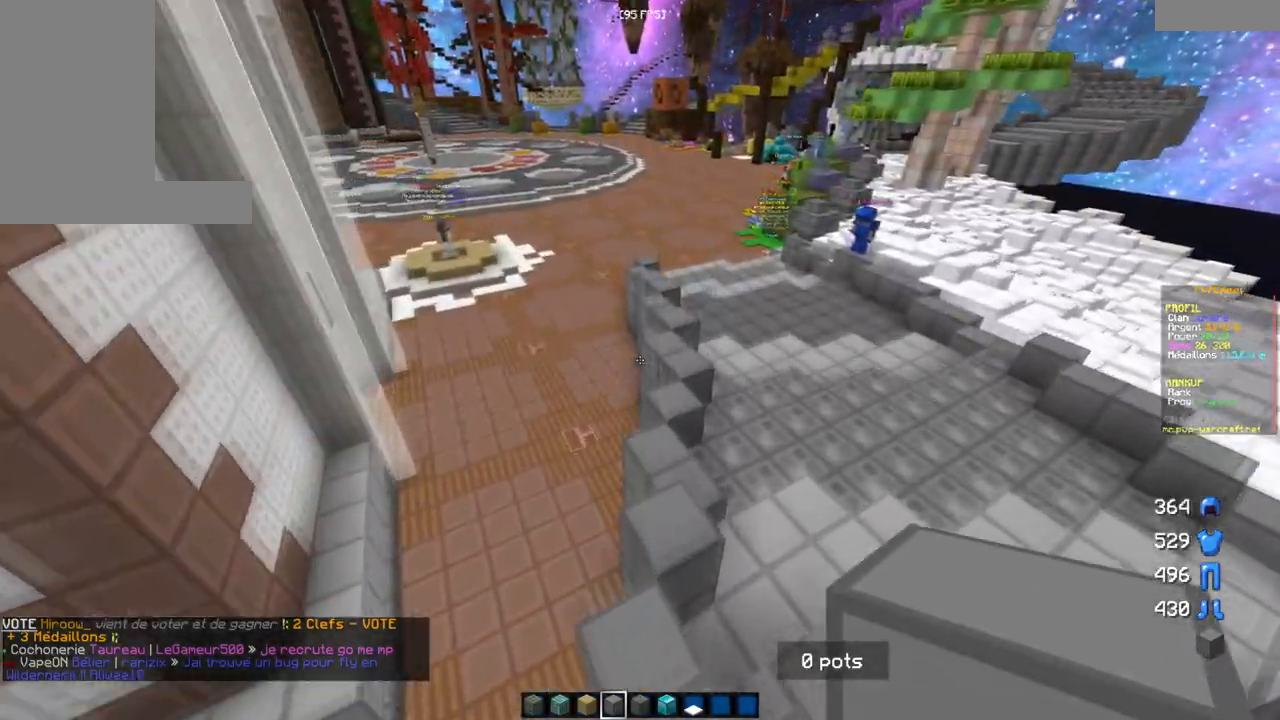
{"keys": ["z"], "mouse": [], "events": [[66, "q", "up"]]}
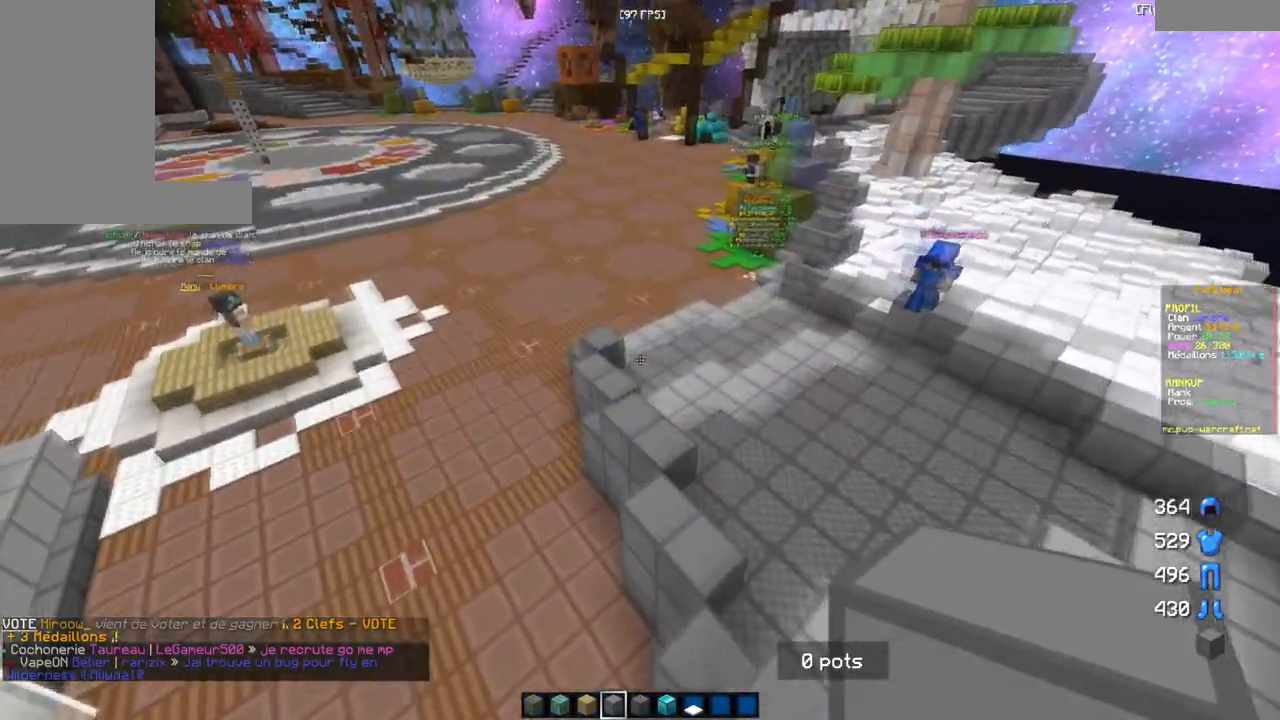
{"keys": ["z"], "mouse": [], "events": []}
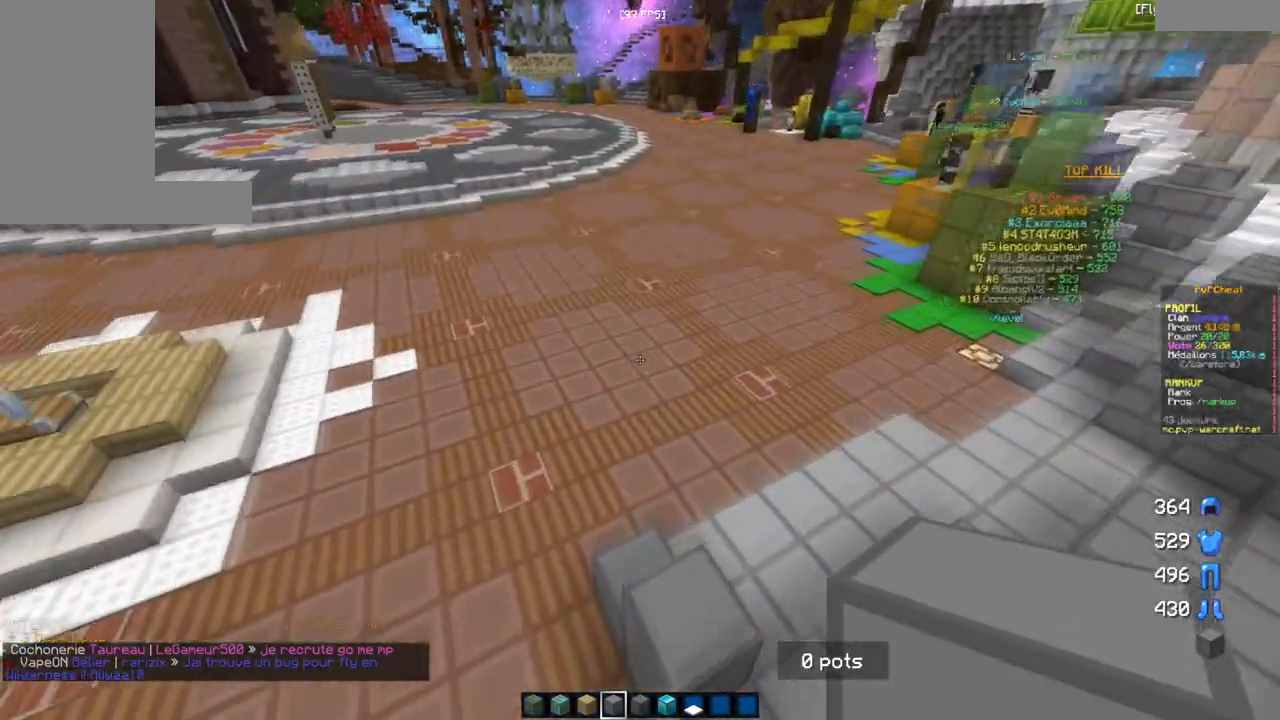
{"keys": ["z"], "mouse": [], "events": []}
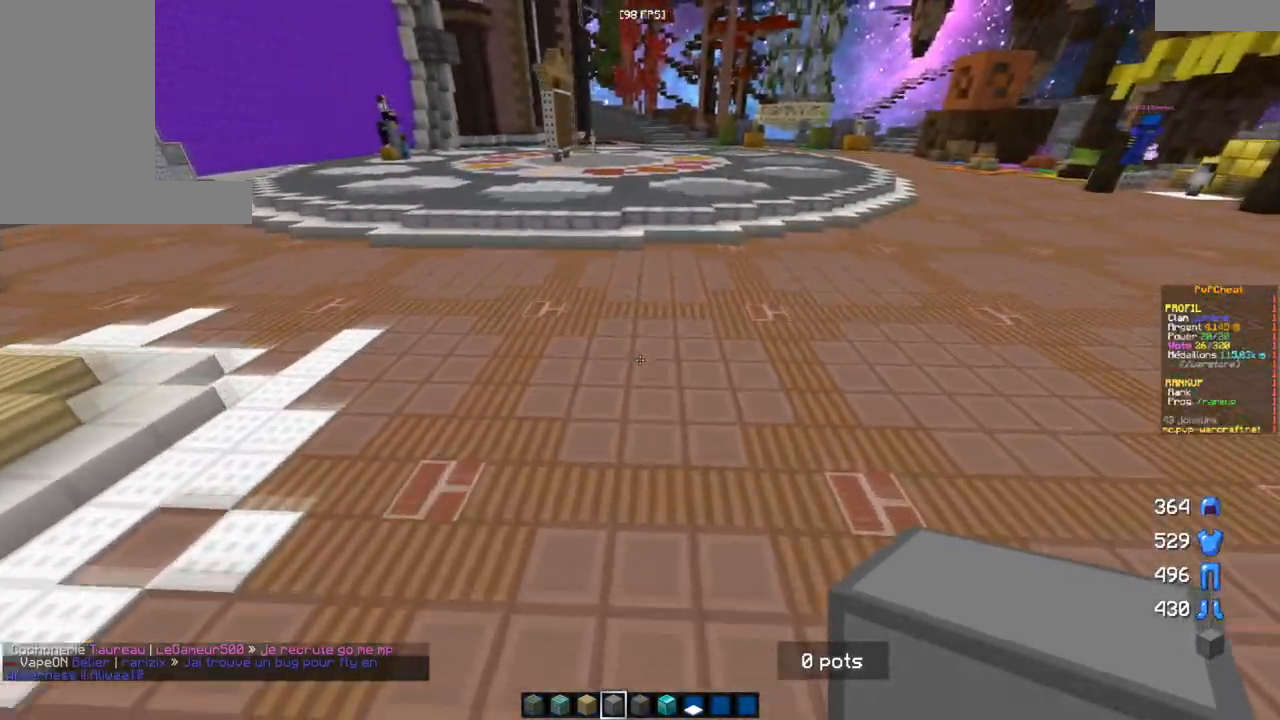
{"keys": ["z"], "mouse": [], "events": []}
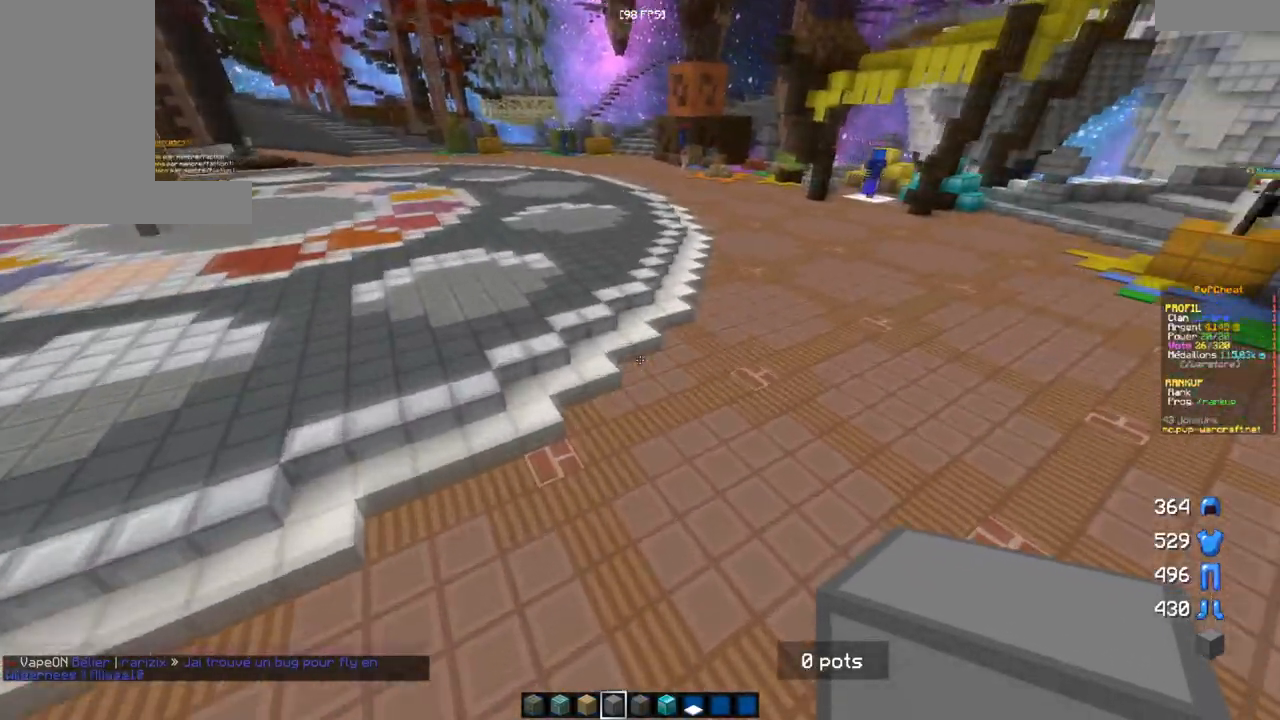
{"keys": ["z"], "mouse": [], "events": []}
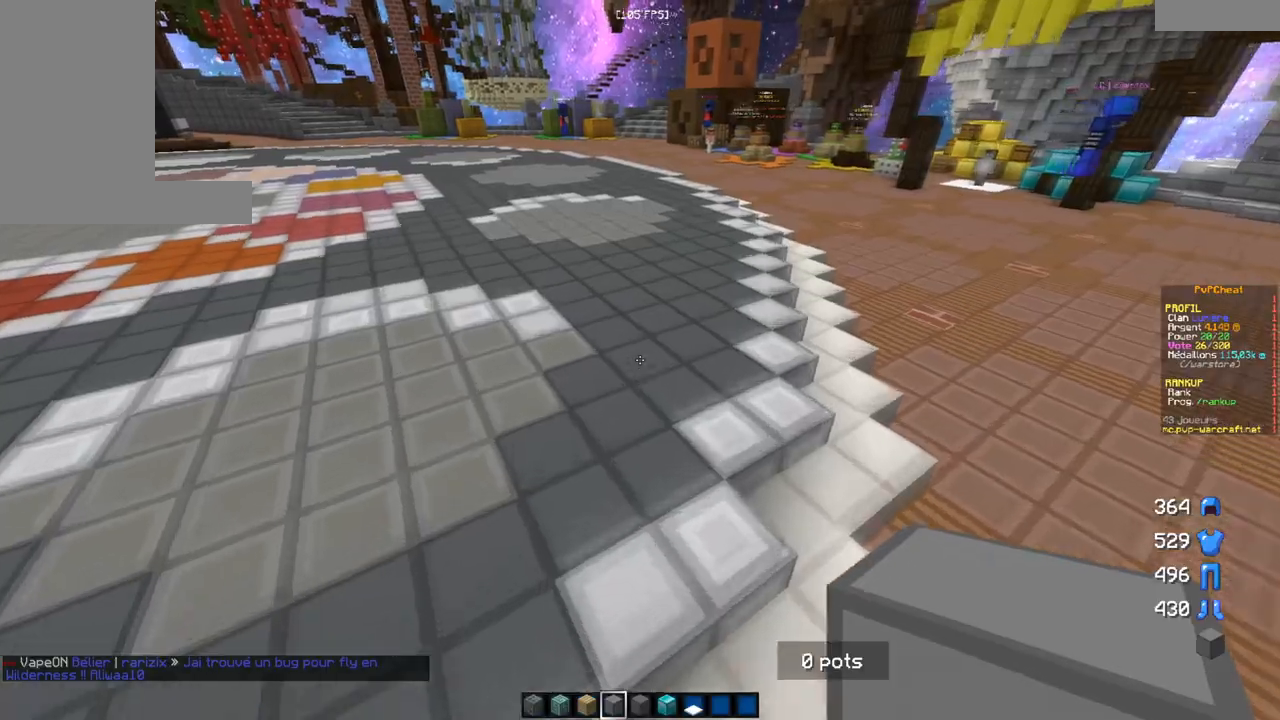
{"keys": ["z"], "mouse": [], "events": []}